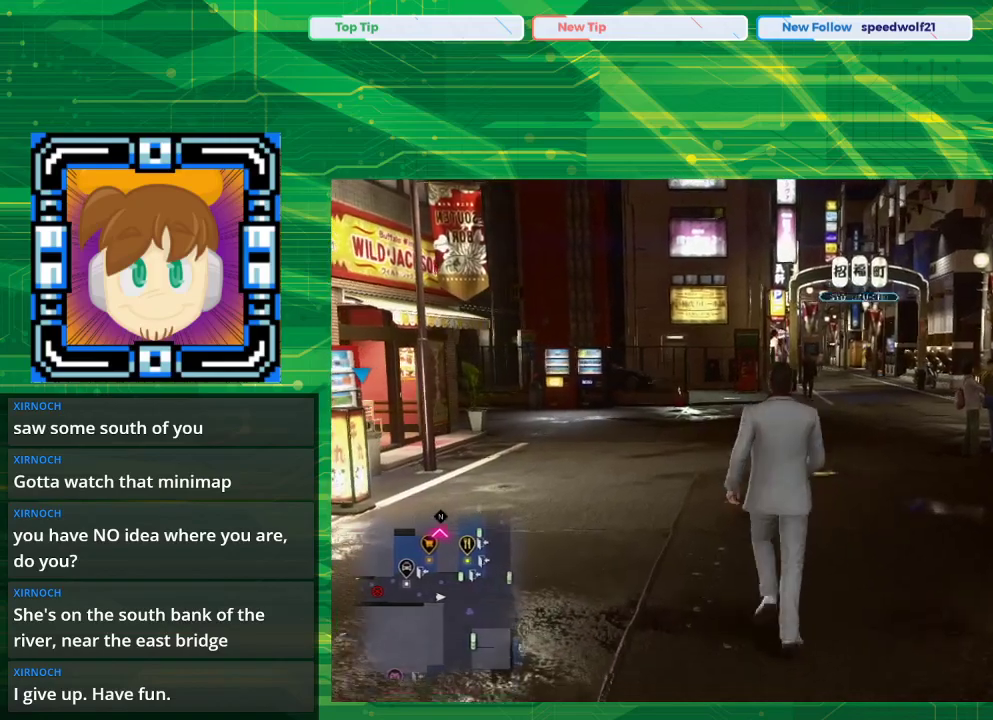
Gameplay with a controller (PlayStation layout); each line is a JSON object with the inputs held at the frame after it. "events" lists button and stick changes between this image and that frame as [ms after this image, input, new state], when the widget could be followed in between. Not read: L2 L3 R2 R3.
{"buttons": [], "left_stick": "up", "right_stick": "right", "events": [[383, "right_stick", "right"]]}
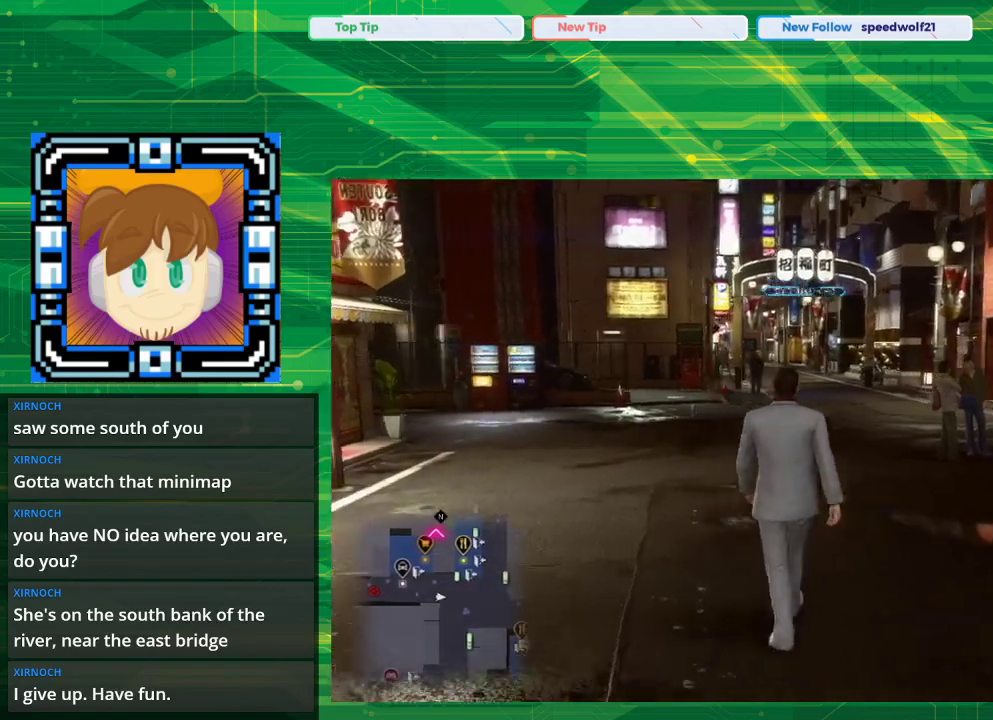
{"buttons": [], "left_stick": "up-left", "right_stick": "right", "events": [[50, "left_stick", "up-left"]]}
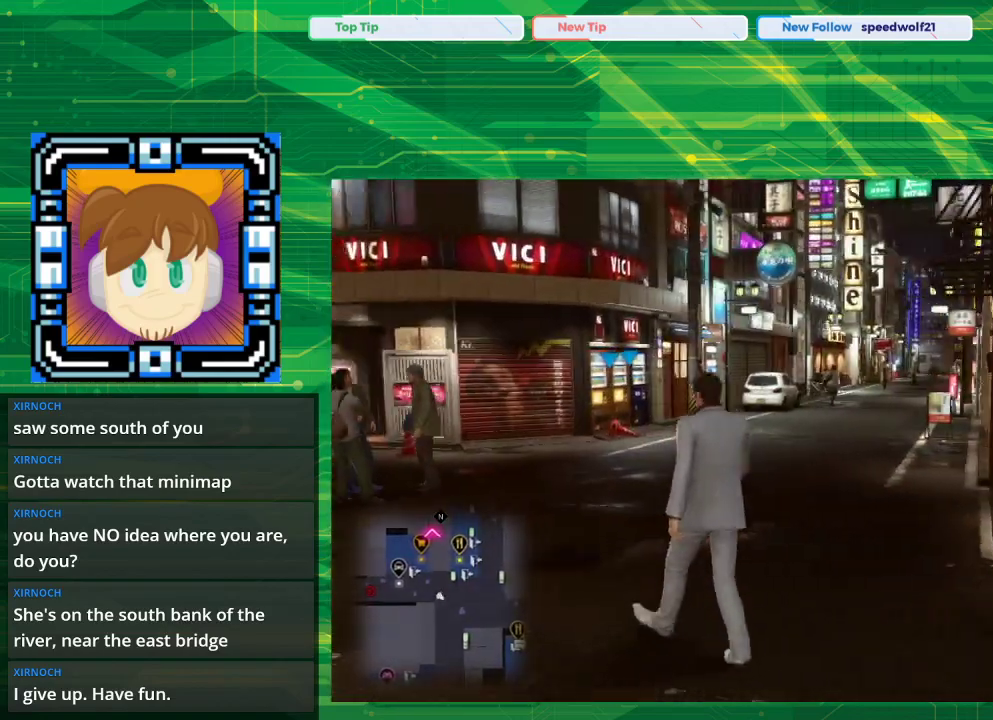
{"buttons": [], "left_stick": "up", "right_stick": "center", "events": [[17, "right_stick", "center"], [67, "left_stick", "up"]]}
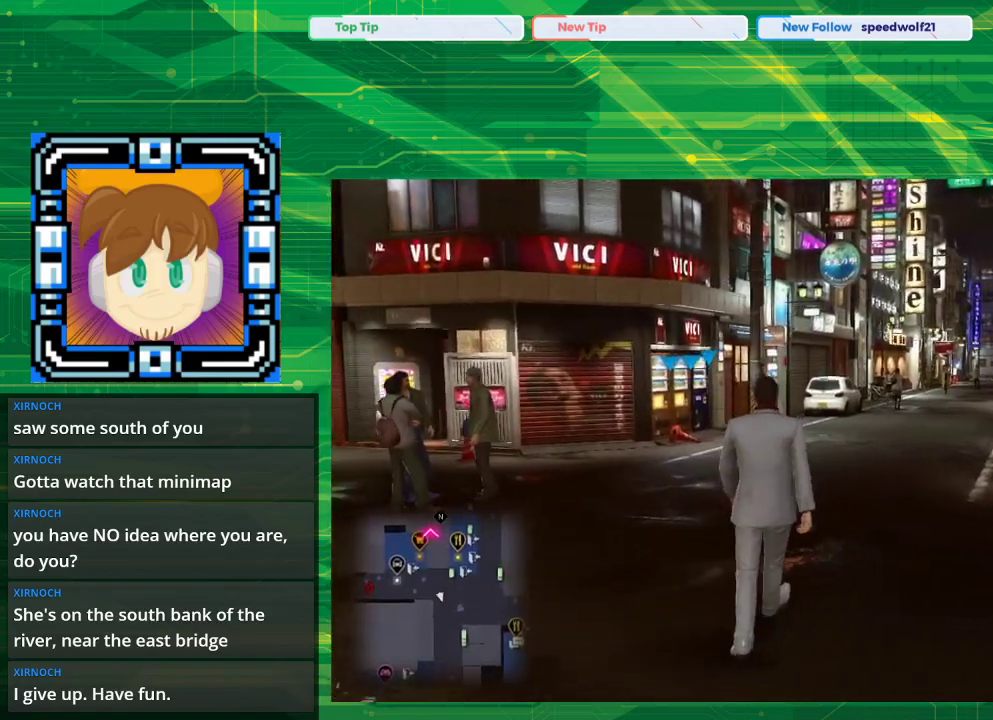
{"buttons": ["CROSS"], "left_stick": "up", "right_stick": "center", "events": [[250, "CROSS", "down"]]}
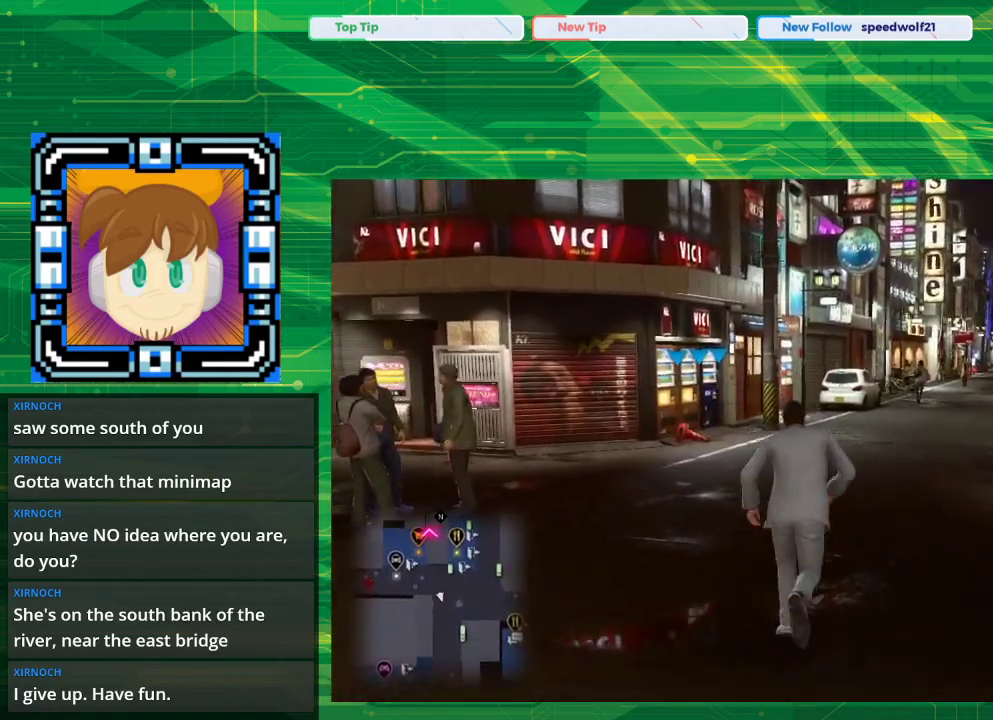
{"buttons": ["CROSS"], "left_stick": "up", "right_stick": "center", "events": []}
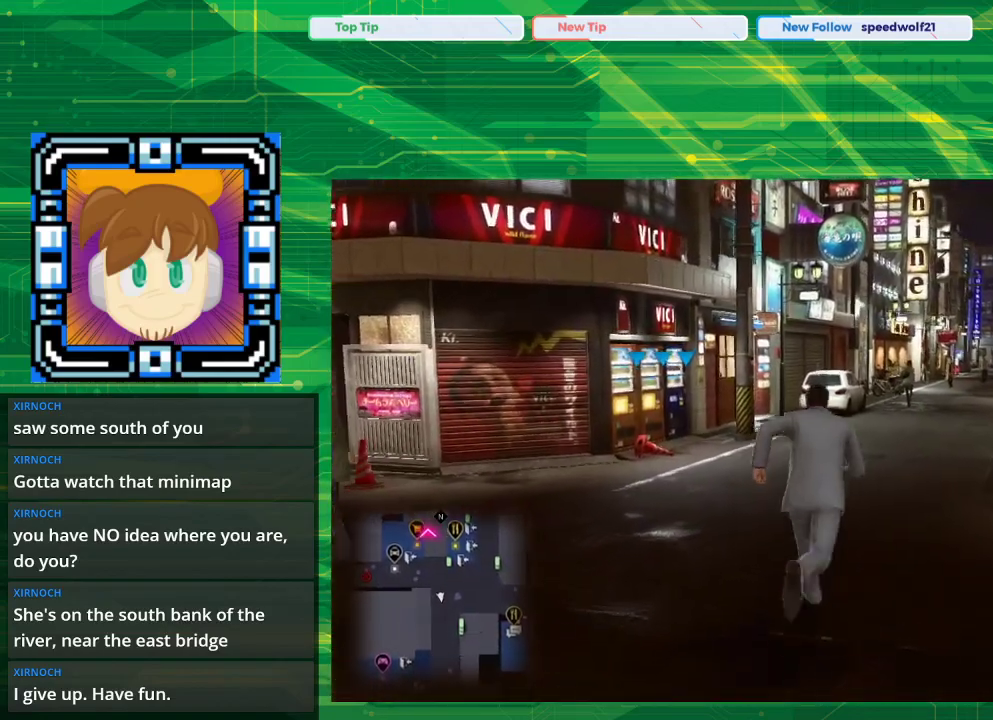
{"buttons": ["CROSS"], "left_stick": "up", "right_stick": "center", "events": []}
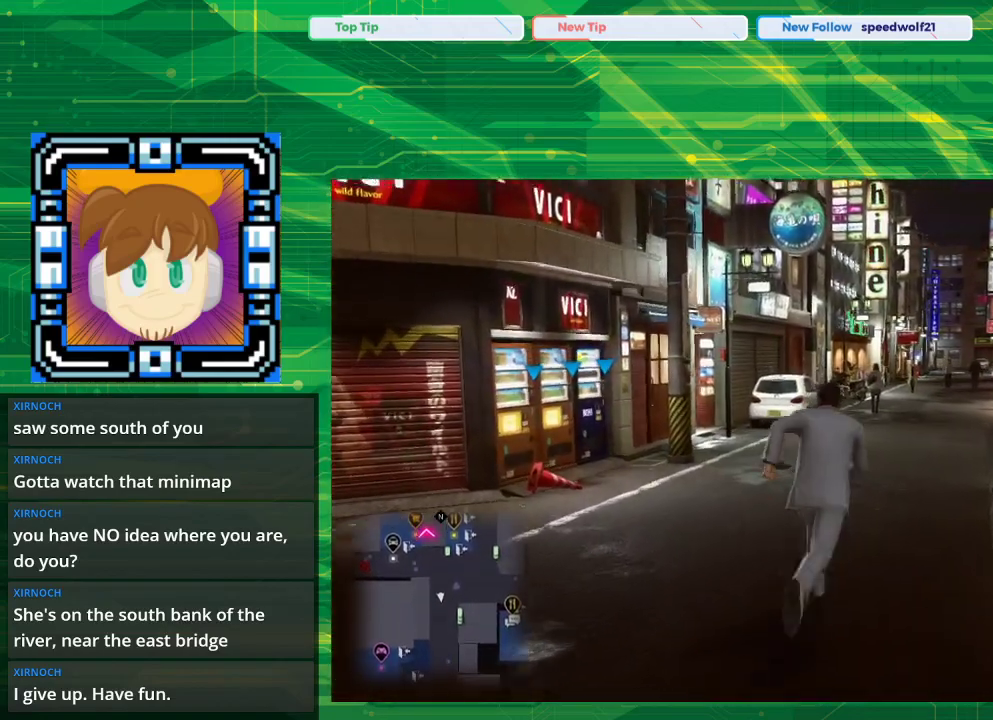
{"buttons": ["CROSS"], "left_stick": "up", "right_stick": "center", "events": []}
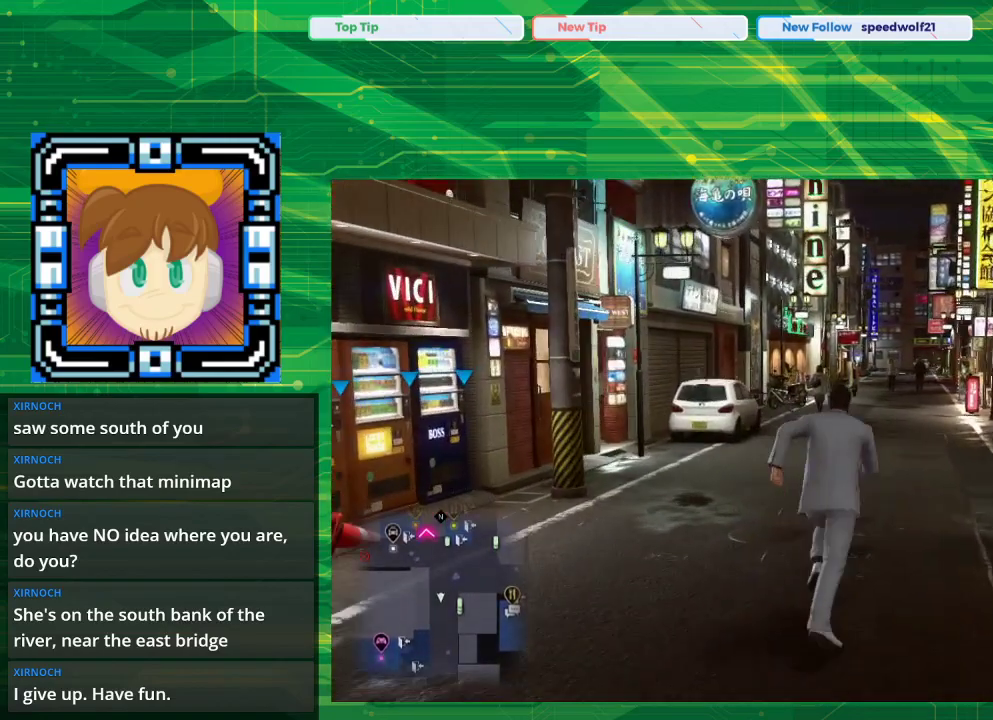
{"buttons": ["CROSS"], "left_stick": "up", "right_stick": "center", "events": []}
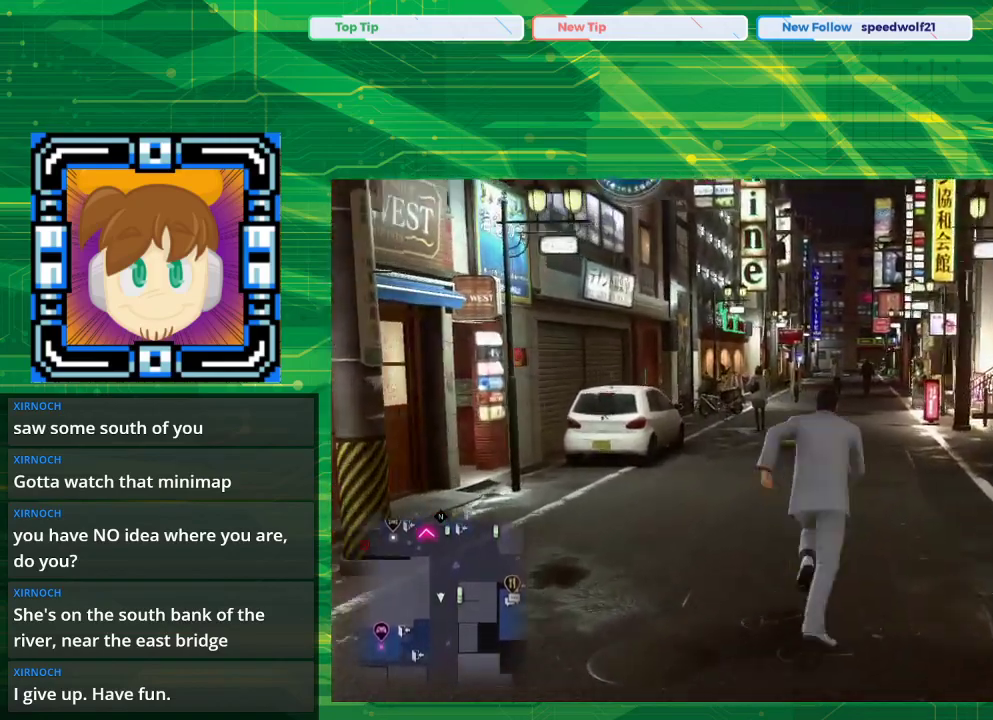
{"buttons": ["CROSS"], "left_stick": "up", "right_stick": "center", "events": []}
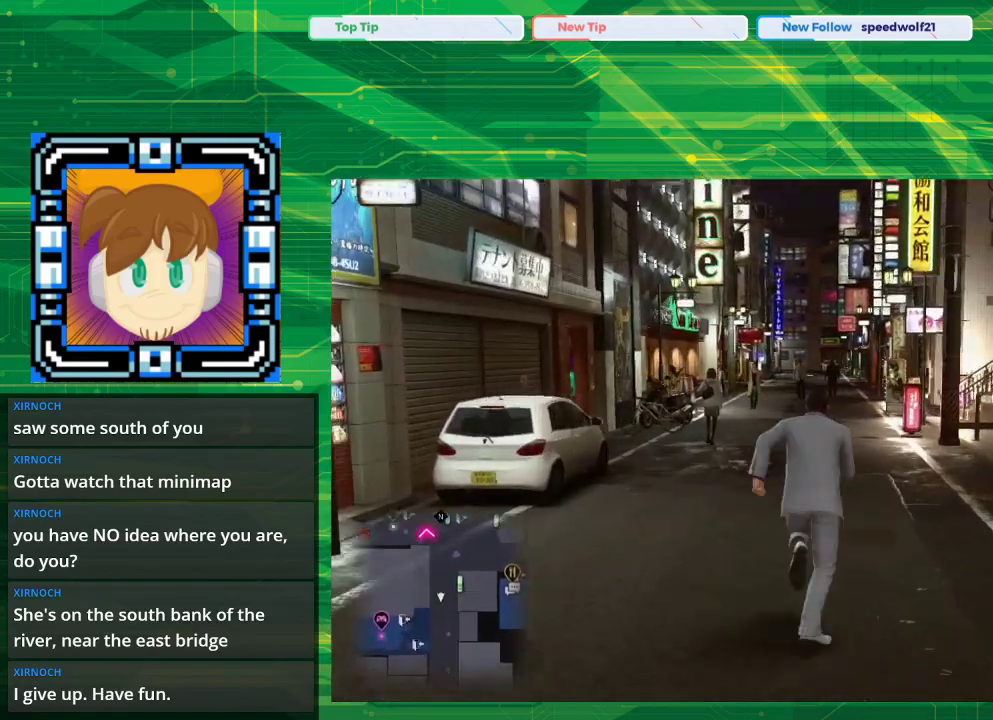
{"buttons": ["CROSS"], "left_stick": "up", "right_stick": "center", "events": []}
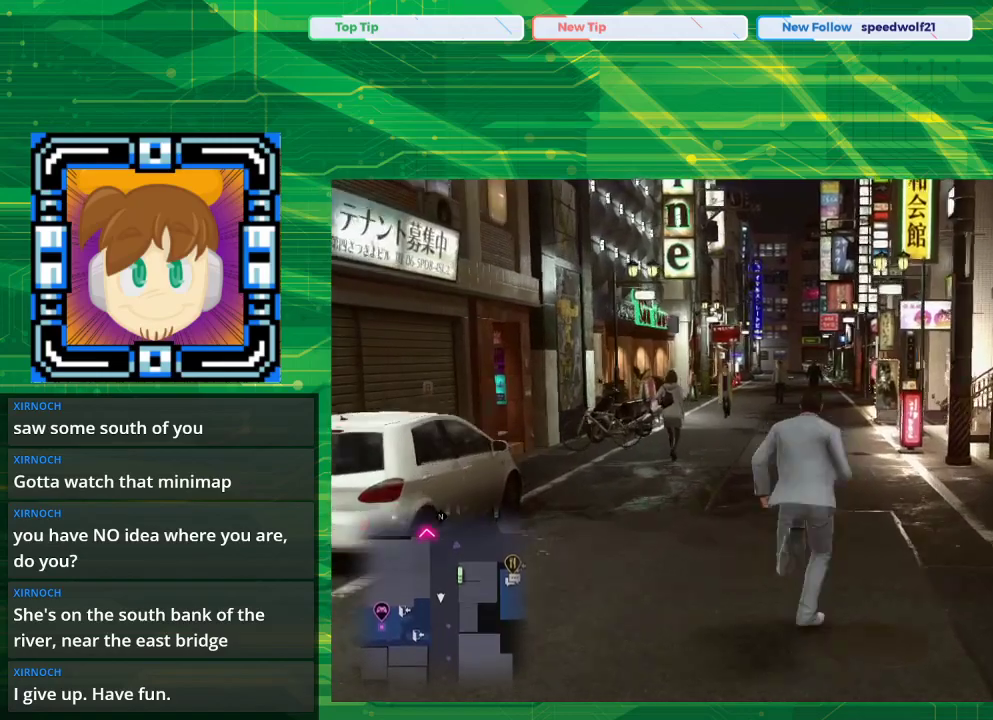
{"buttons": [], "left_stick": "up", "right_stick": "center", "events": [[183, "CROSS", "up"]]}
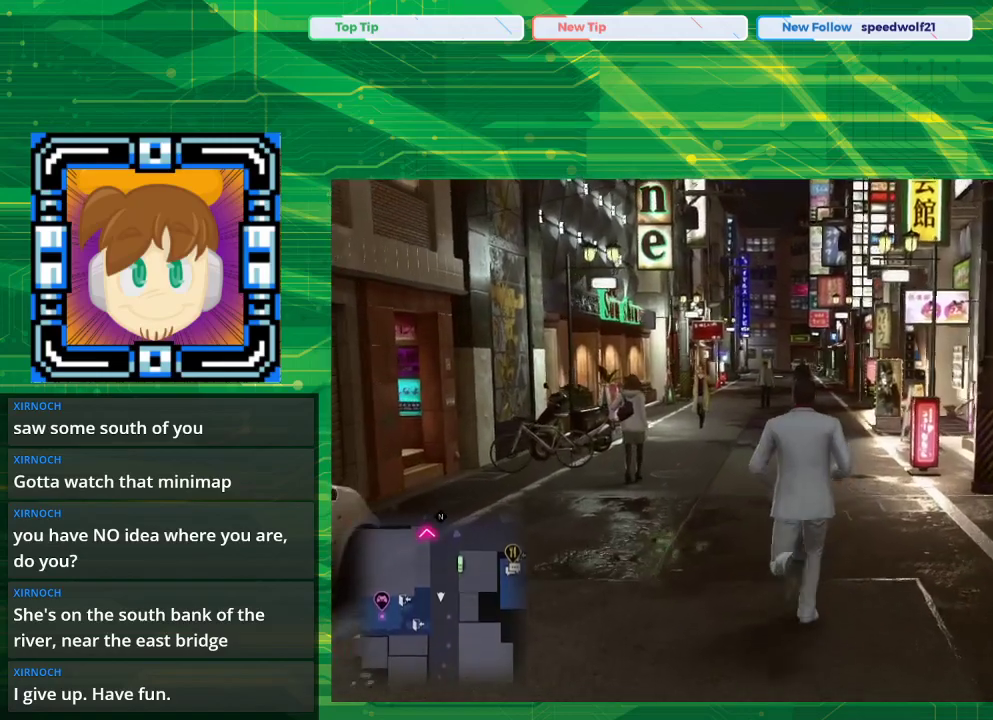
{"buttons": [], "left_stick": "up", "right_stick": "center", "events": []}
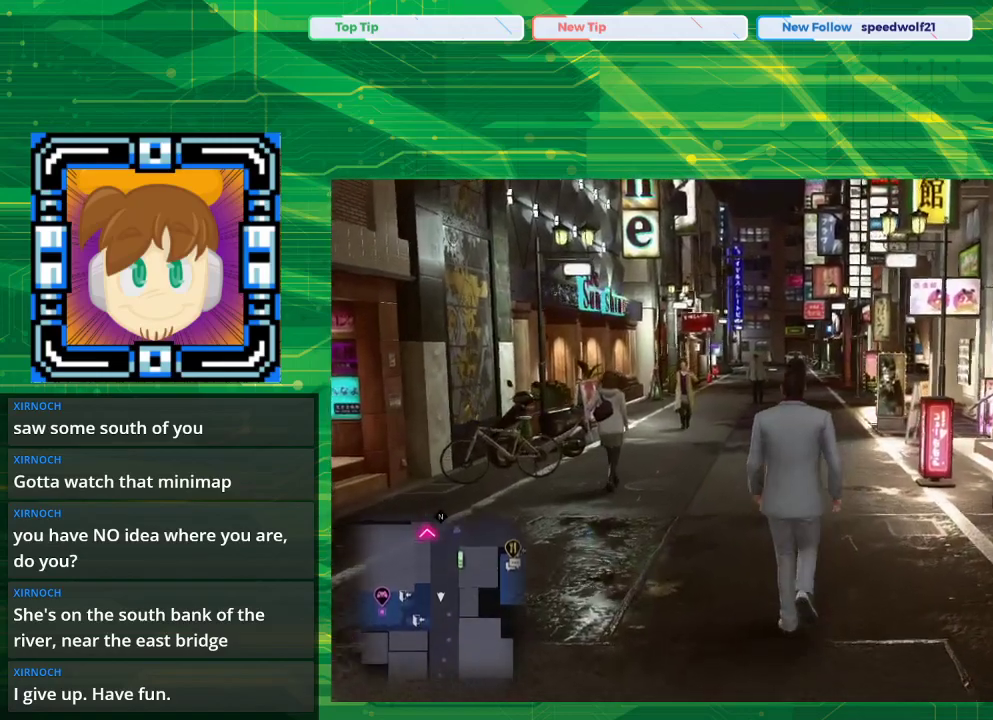
{"buttons": ["CROSS"], "left_stick": "up", "right_stick": "center", "events": [[133, "CROSS", "down"]]}
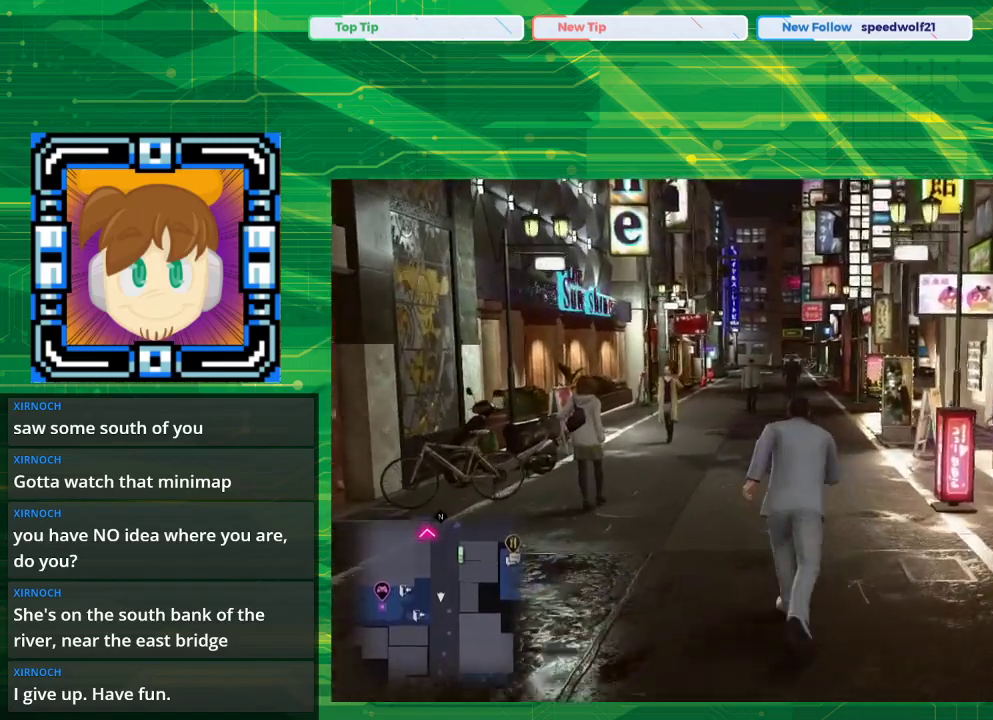
{"buttons": ["CROSS"], "left_stick": "up", "right_stick": "center", "events": []}
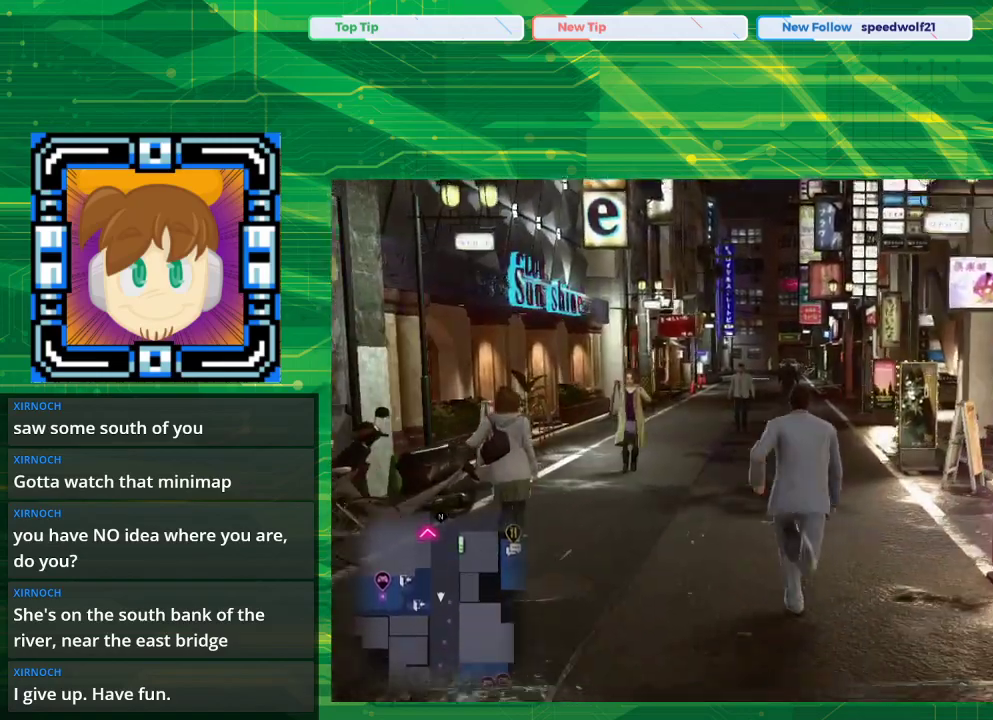
{"buttons": ["CROSS"], "left_stick": "up", "right_stick": "center", "events": []}
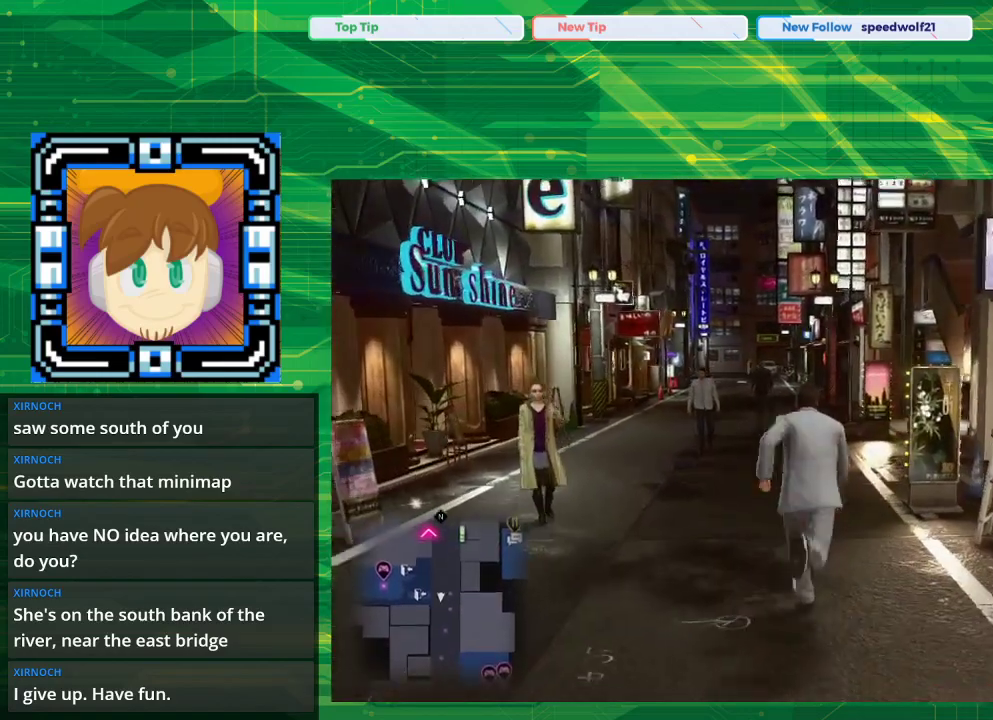
{"buttons": ["CROSS"], "left_stick": "up", "right_stick": "center", "events": []}
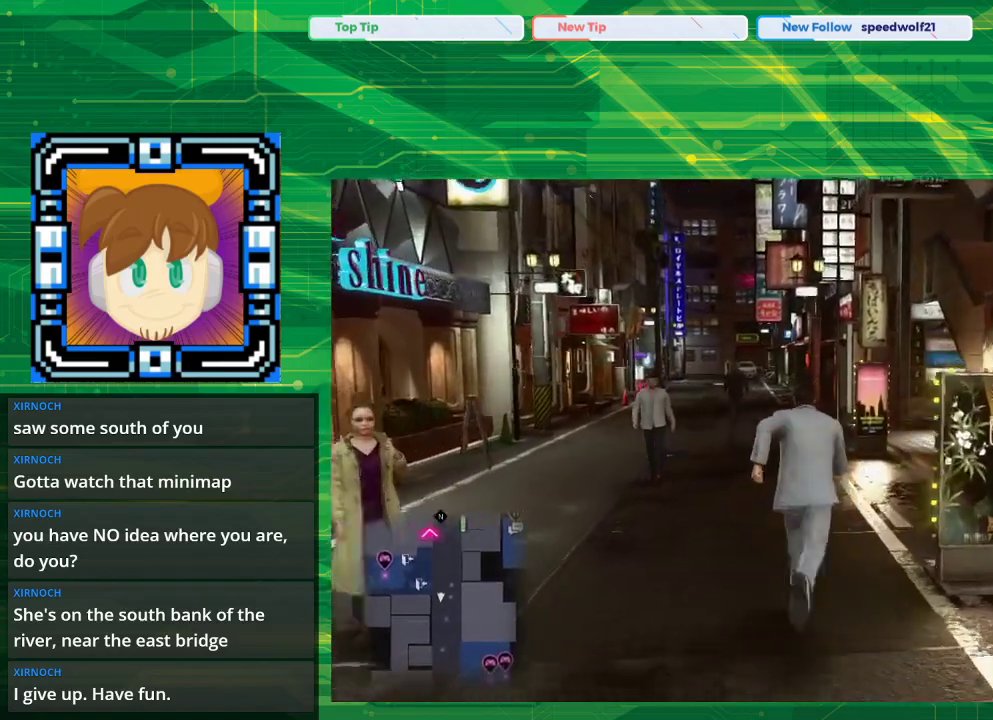
{"buttons": [], "left_stick": "up", "right_stick": "center", "events": [[83, "CROSS", "up"]]}
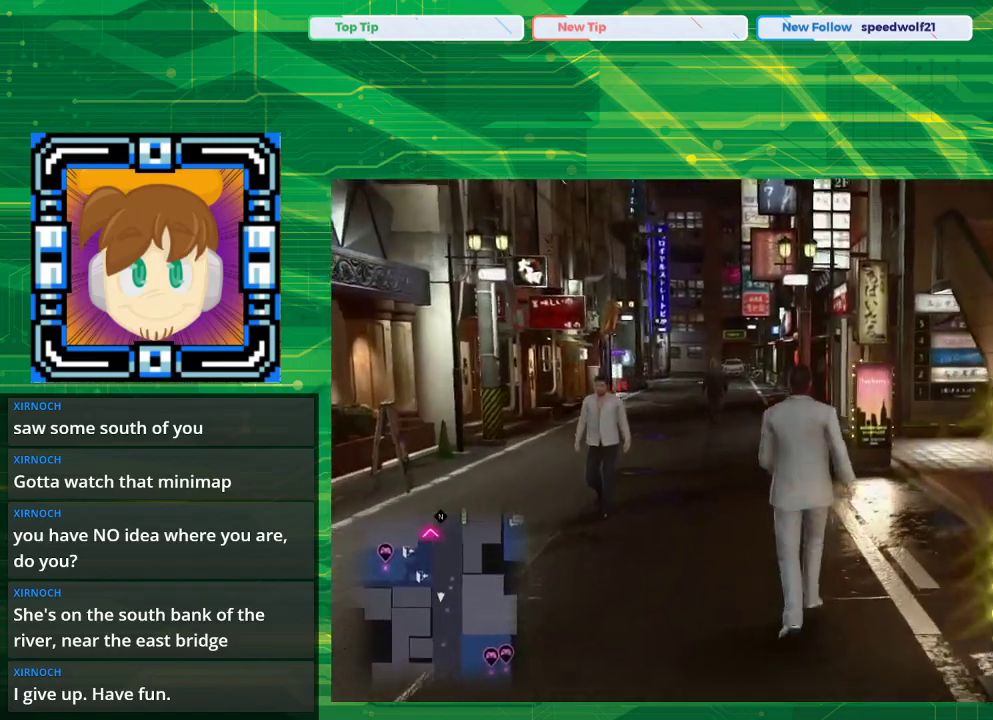
{"buttons": [], "left_stick": "up", "right_stick": "center", "events": []}
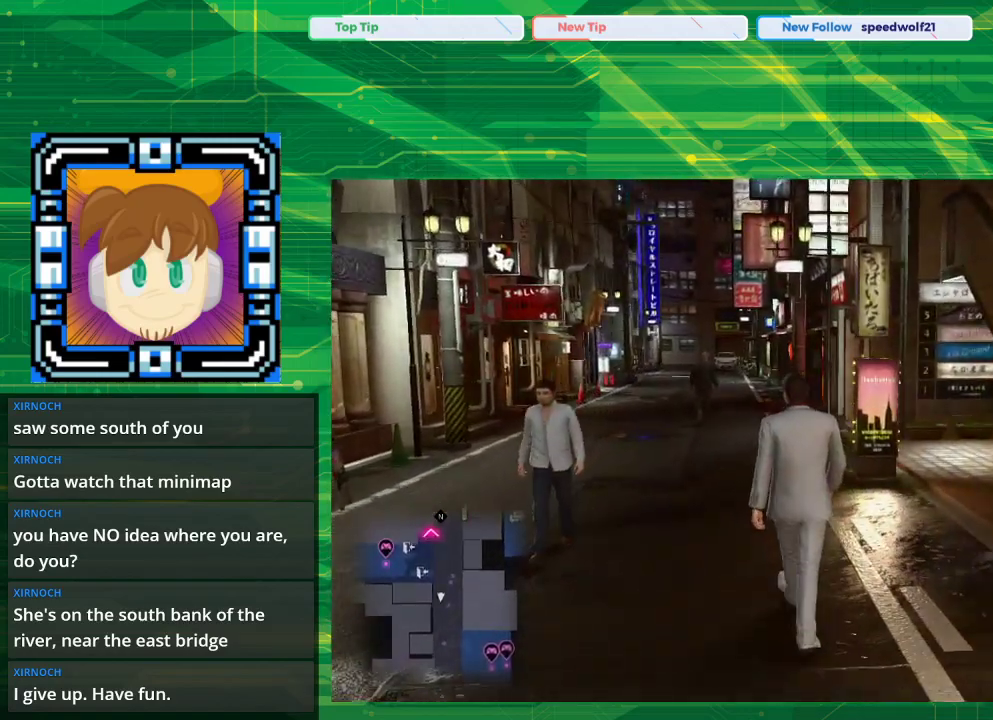
{"buttons": ["CROSS"], "left_stick": "up", "right_stick": "center", "events": [[333, "CROSS", "down"]]}
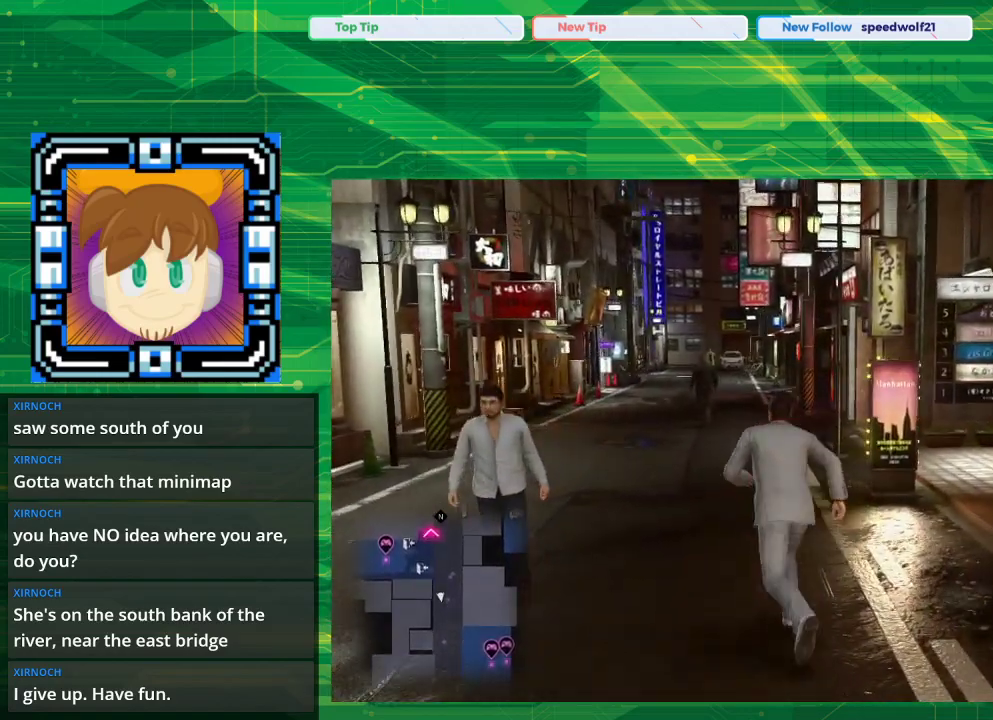
{"buttons": ["CROSS"], "left_stick": "up", "right_stick": "center", "events": []}
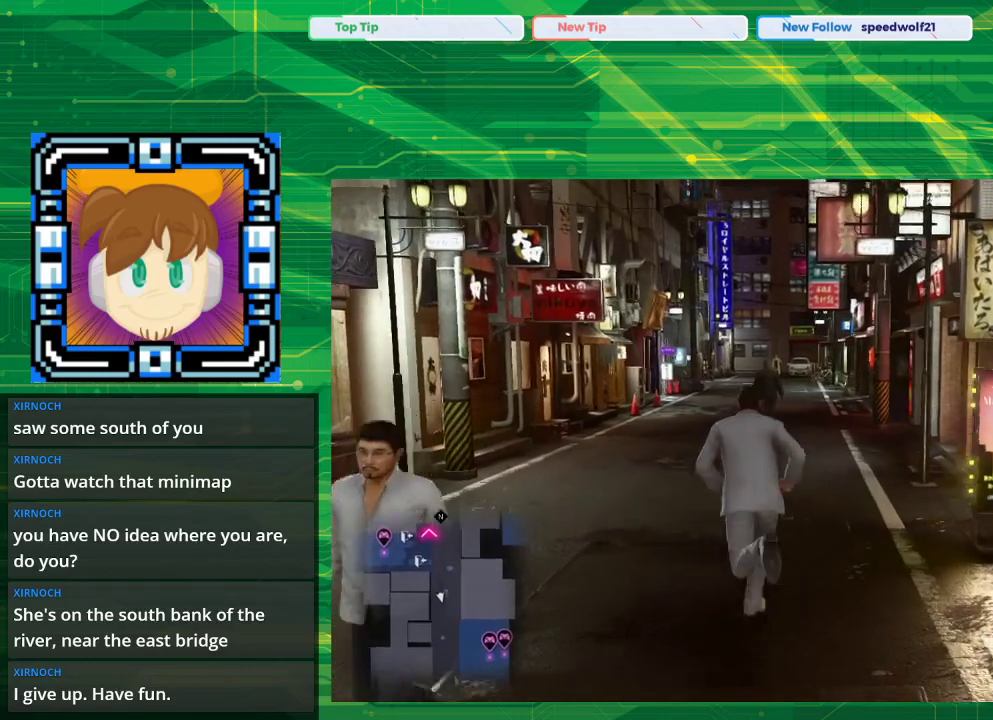
{"buttons": ["CROSS"], "left_stick": "up", "right_stick": "center", "events": [[283, "CROSS", "up"], [383, "CROSS", "down"]]}
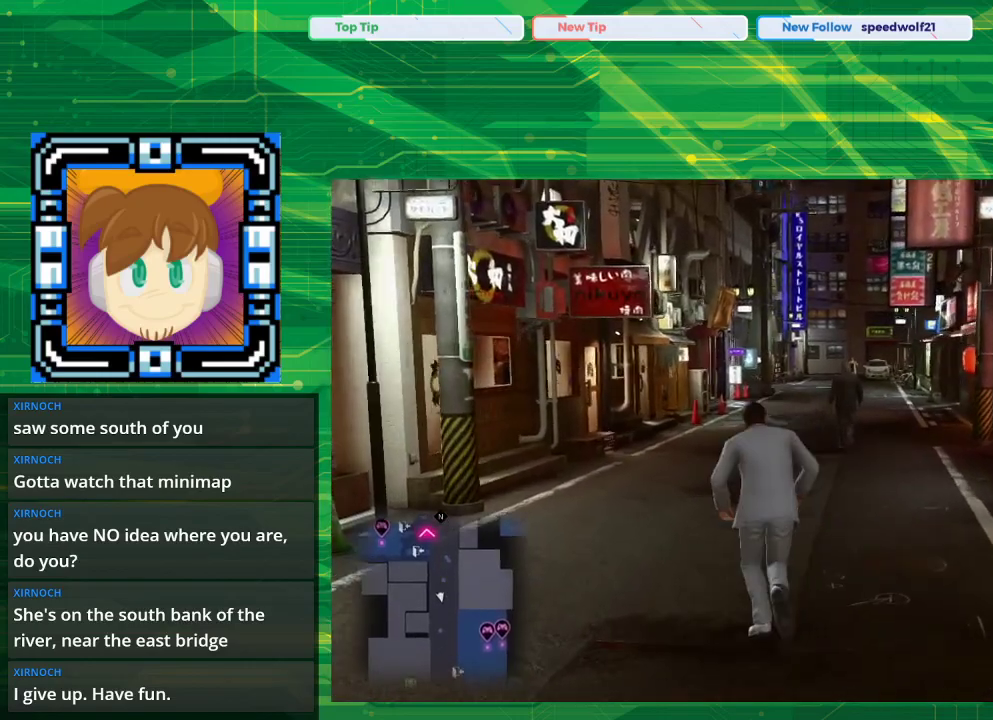
{"buttons": ["CROSS"], "left_stick": "up", "right_stick": "center", "events": []}
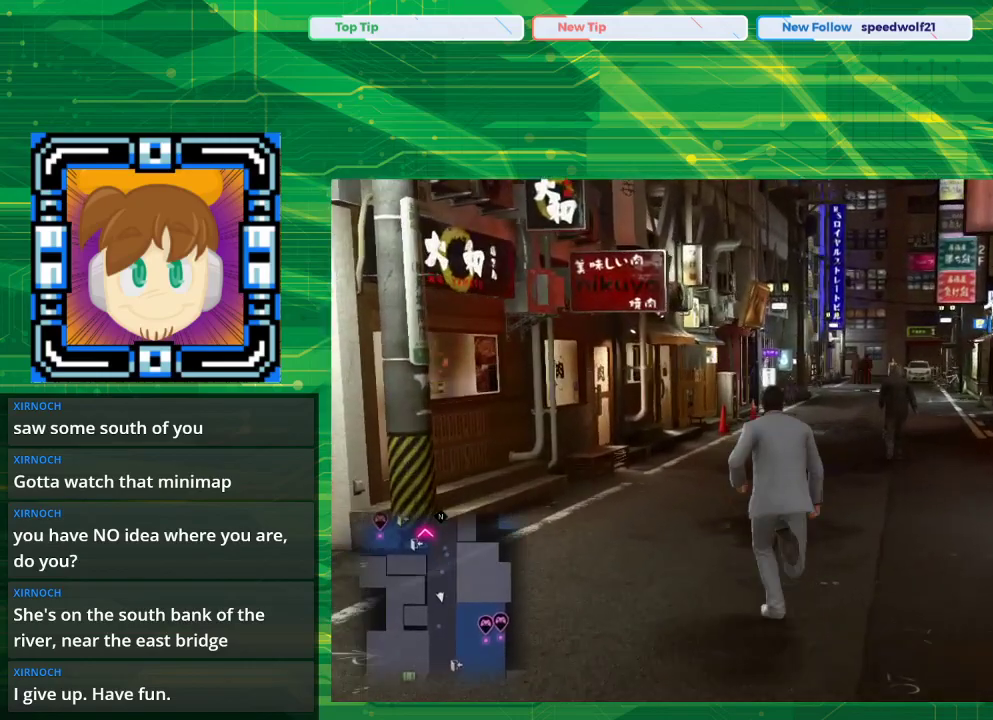
{"buttons": ["CROSS"], "left_stick": "up", "right_stick": "center", "events": []}
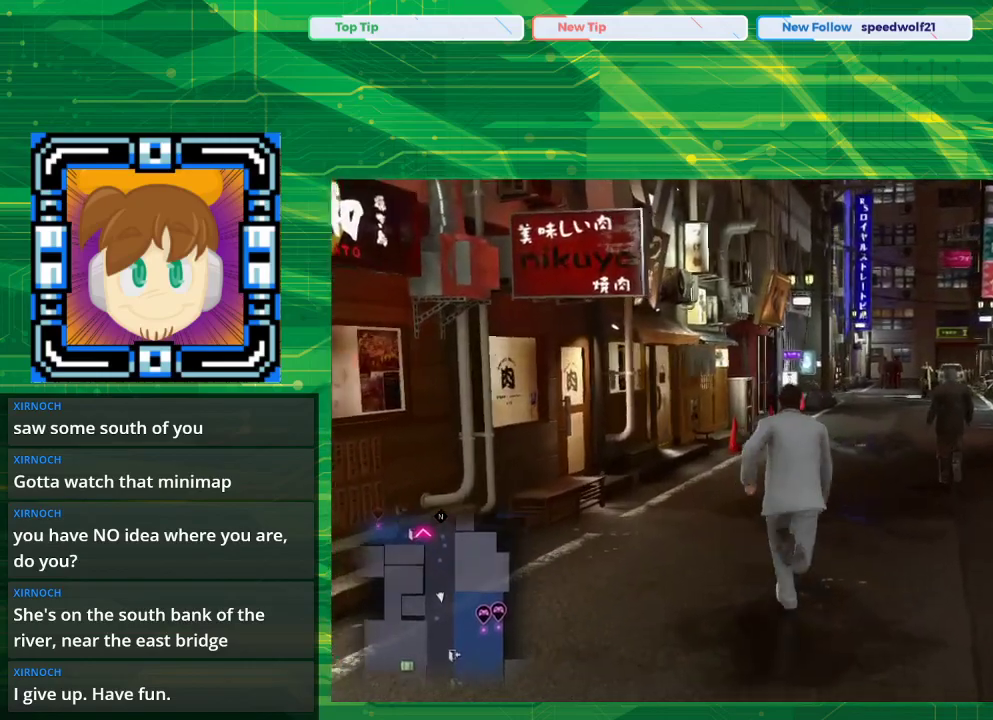
{"buttons": ["CROSS"], "left_stick": "up", "right_stick": "center", "events": []}
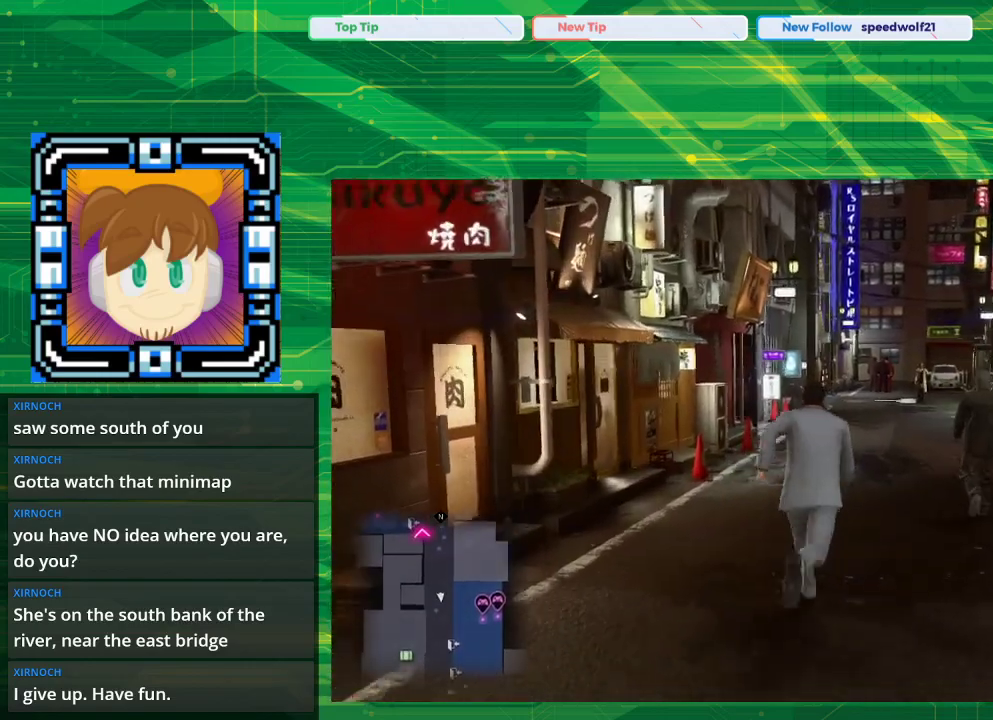
{"buttons": [], "left_stick": "up", "right_stick": "center", "events": [[83, "CROSS", "up"]]}
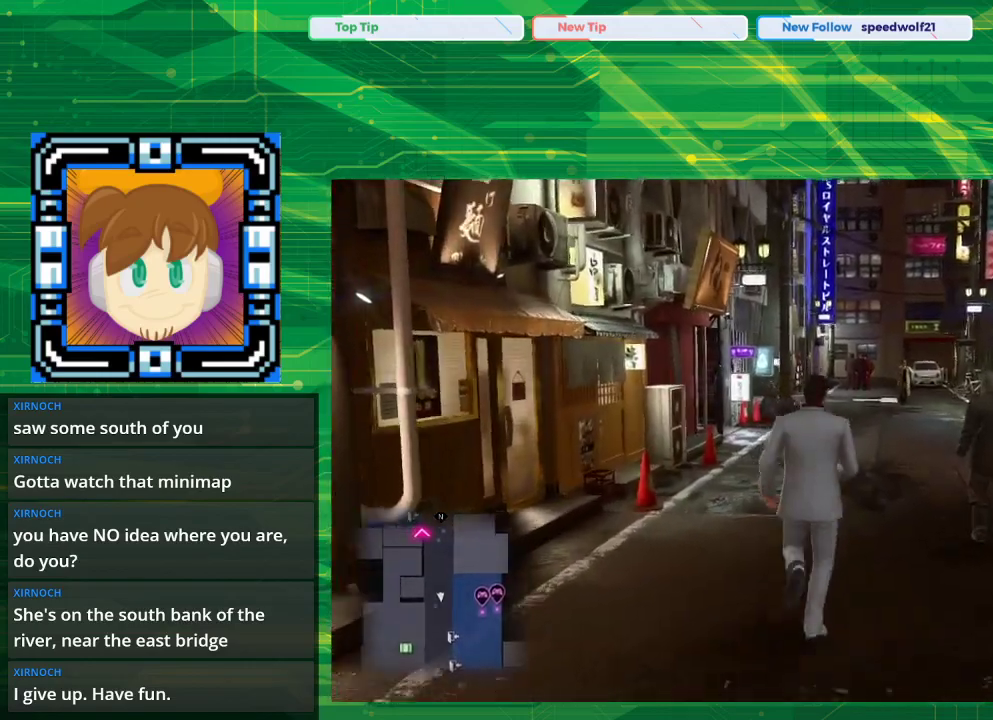
{"buttons": [], "left_stick": "up", "right_stick": "center", "events": []}
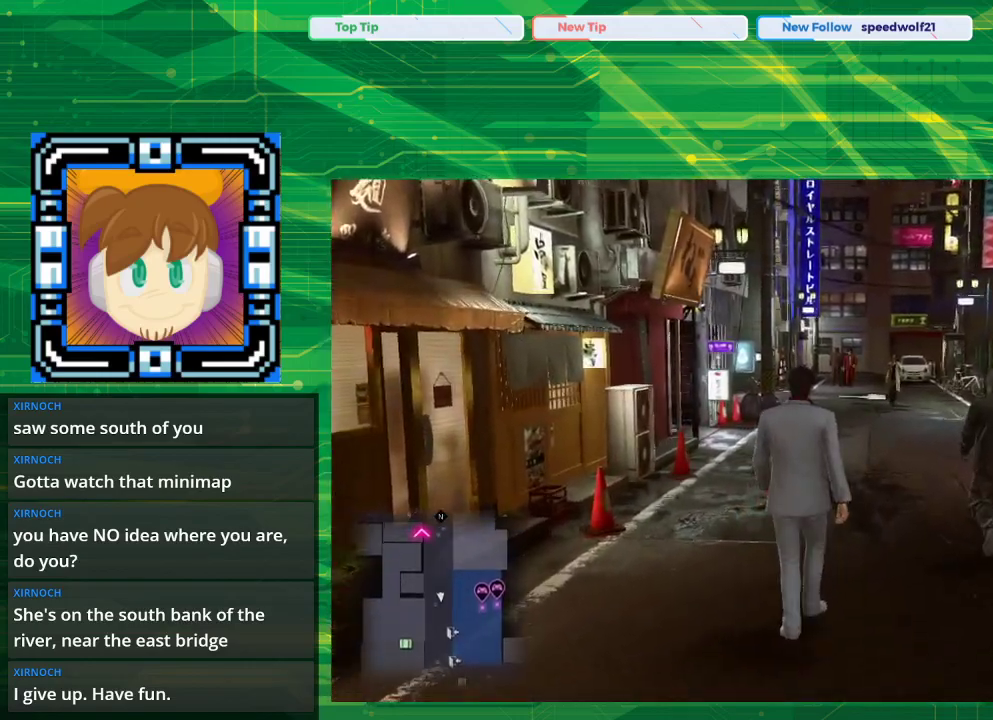
{"buttons": [], "left_stick": "up", "right_stick": "center", "events": []}
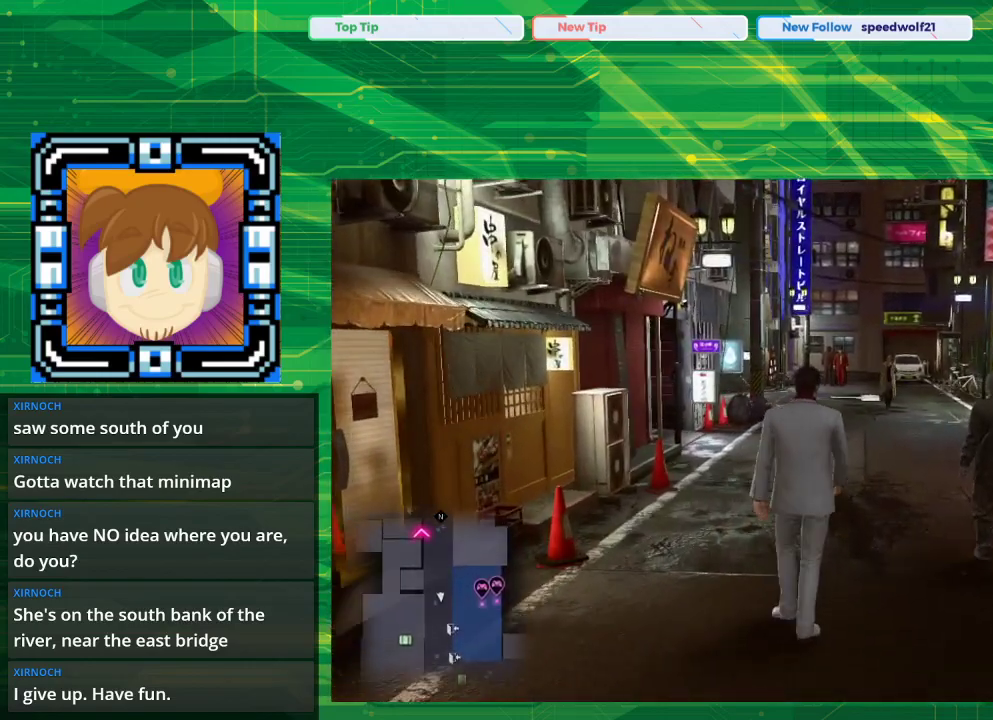
{"buttons": [], "left_stick": "center", "right_stick": "center", "events": [[250, "left_stick", "up-left"], [367, "left_stick", "left"], [500, "left_stick", "center"]]}
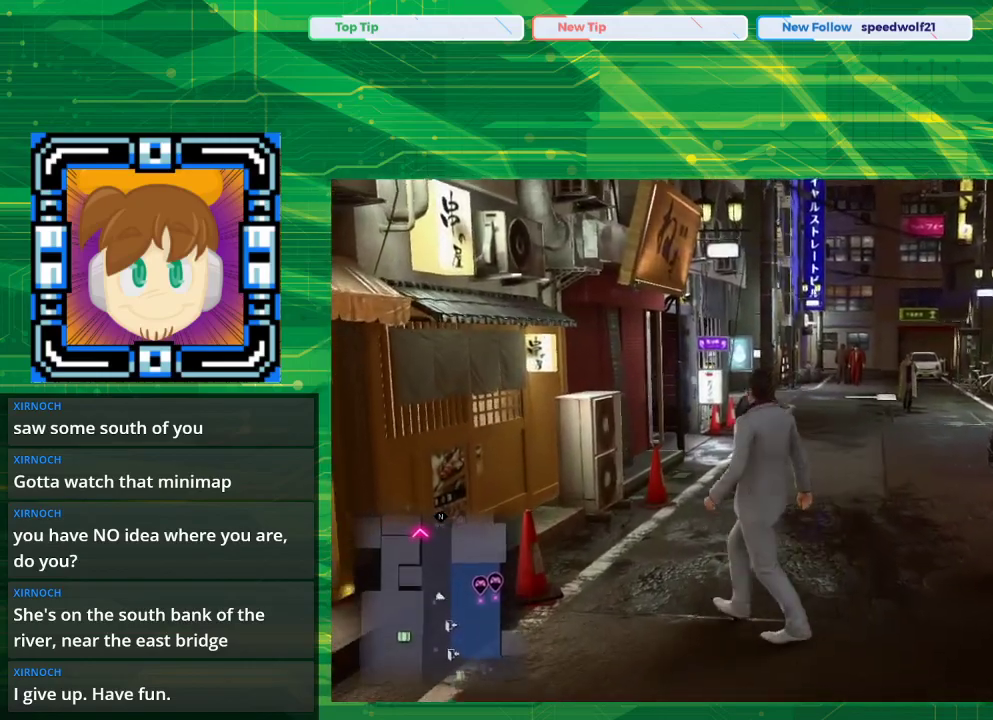
{"buttons": [], "left_stick": "down", "right_stick": "left", "events": [[167, "right_stick", "left"], [217, "left_stick", "down"]]}
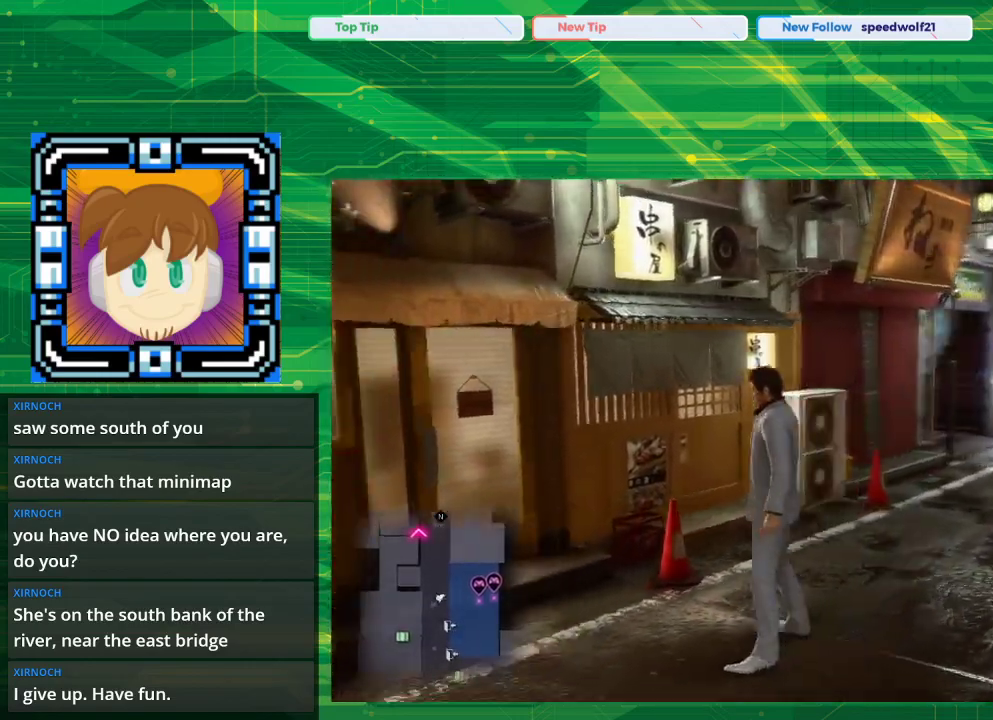
{"buttons": [], "left_stick": "up-left", "right_stick": "left", "events": [[50, "left_stick", "down-left"], [333, "left_stick", "left"], [433, "left_stick", "up-left"]]}